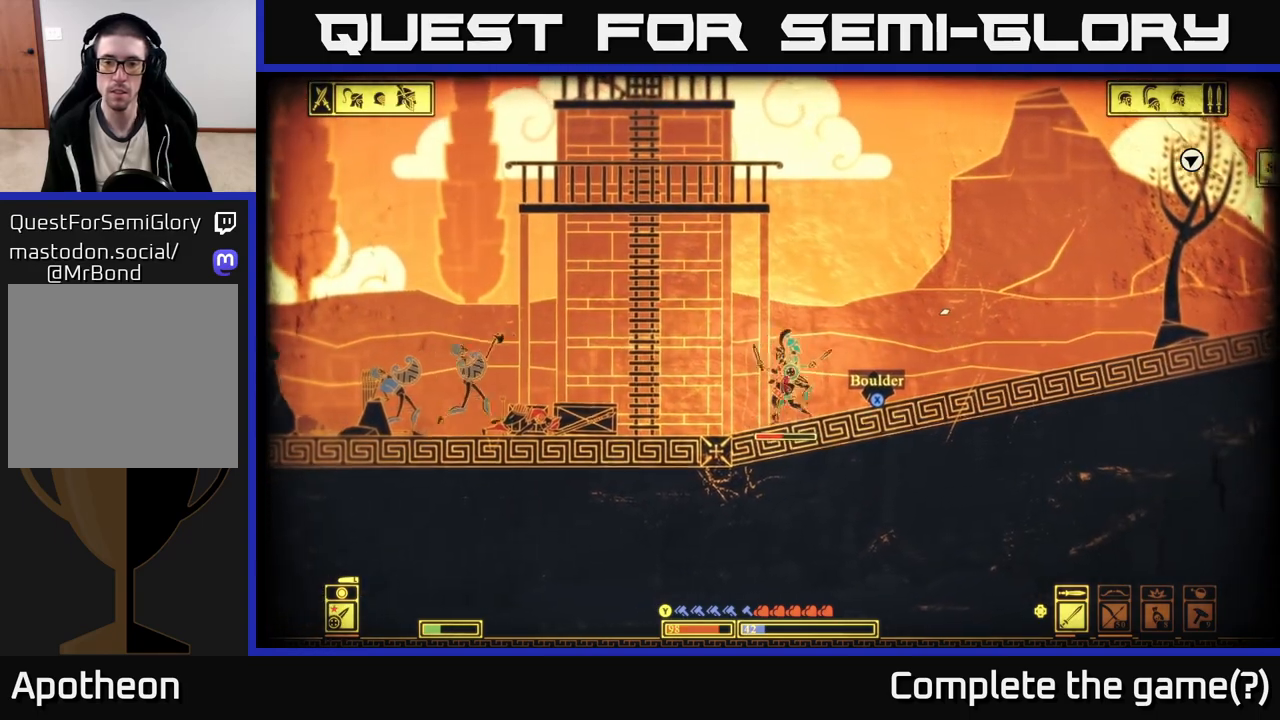
Gameplay with a controller (Xbox layout); each line is a JSON object with the inputs held at the frame after it. "events" lists button and stick changes between this image and that frame as [ms after this image, input, new state], when the widget could be followed in between.
{"buttons": [], "left_stick": "left", "right_stick": "center", "events": [[67, "right_stick", "center"], [150, "B", "down"], [267, "B", "up"], [400, "left_stick", "left"]]}
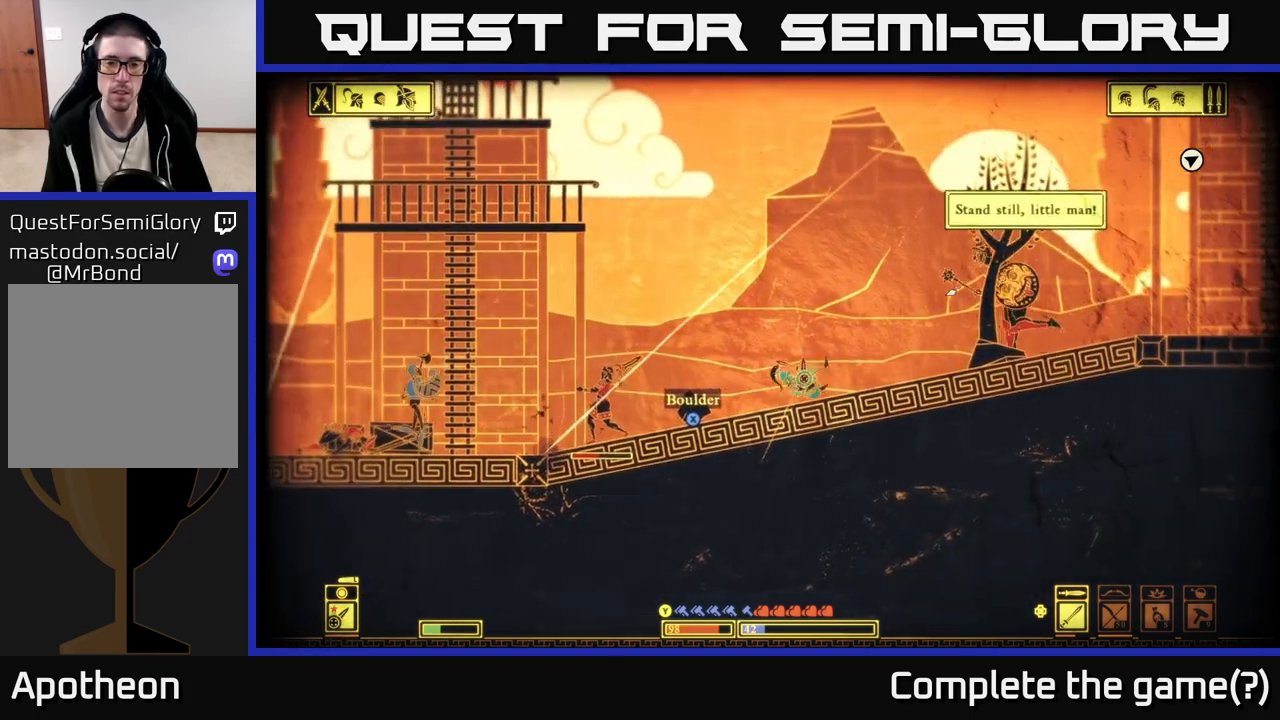
{"buttons": [], "left_stick": "left", "right_stick": "center", "events": []}
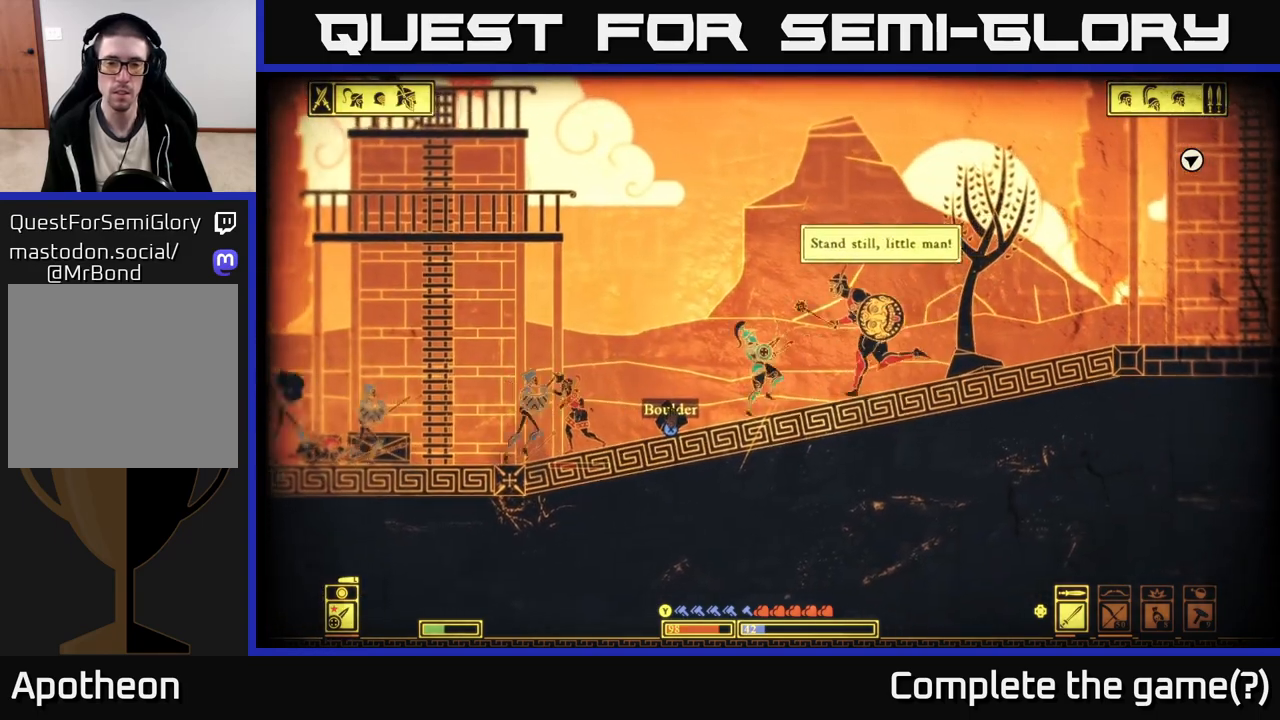
{"buttons": ["X"], "left_stick": "left", "right_stick": "center", "events": [[33, "X", "down"]]}
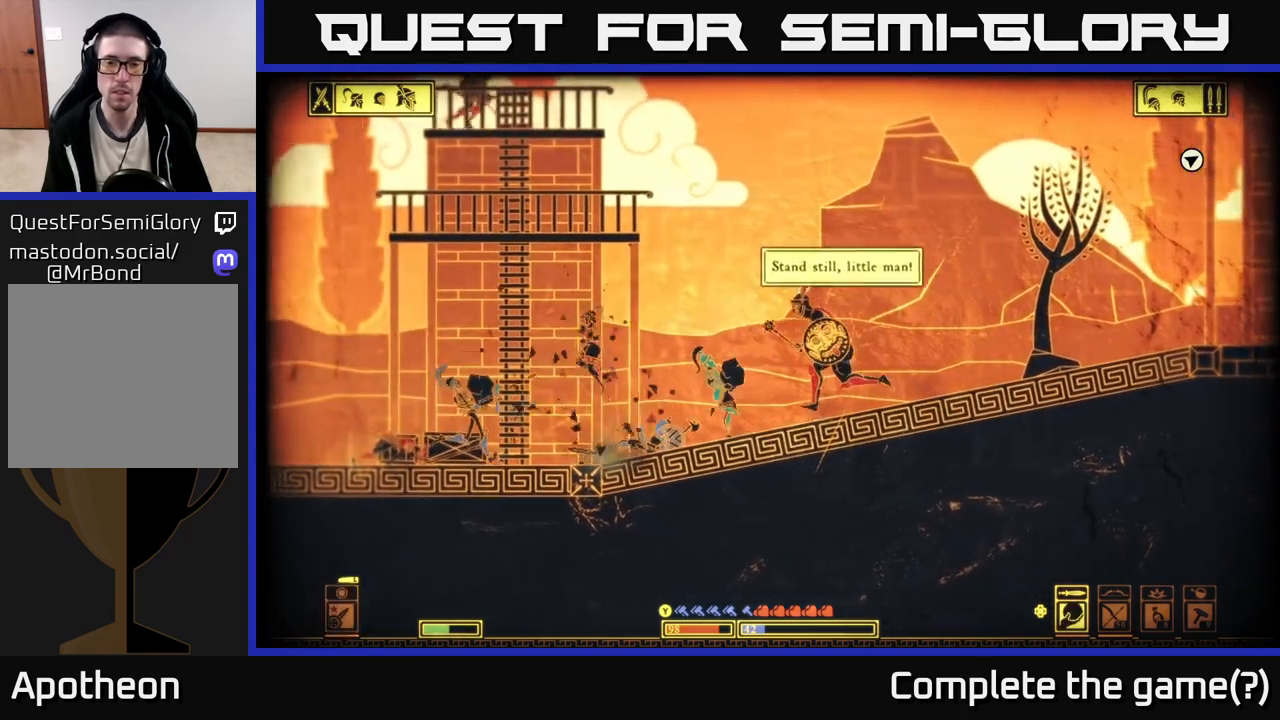
{"buttons": [], "left_stick": "left", "right_stick": "up-right", "events": [[167, "X", "up"], [333, "R2", "down"], [350, "right_stick", "up-right"], [483, "R2", "up"]]}
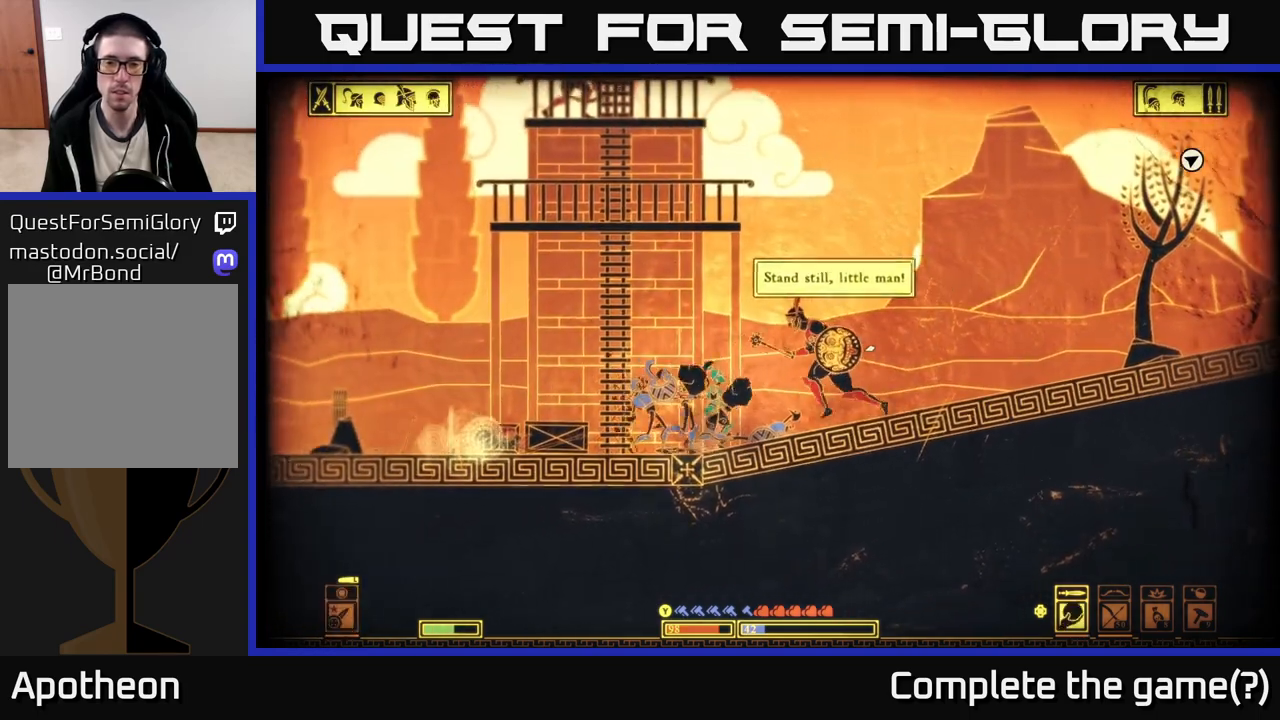
{"buttons": [], "left_stick": "left", "right_stick": "up-right", "events": []}
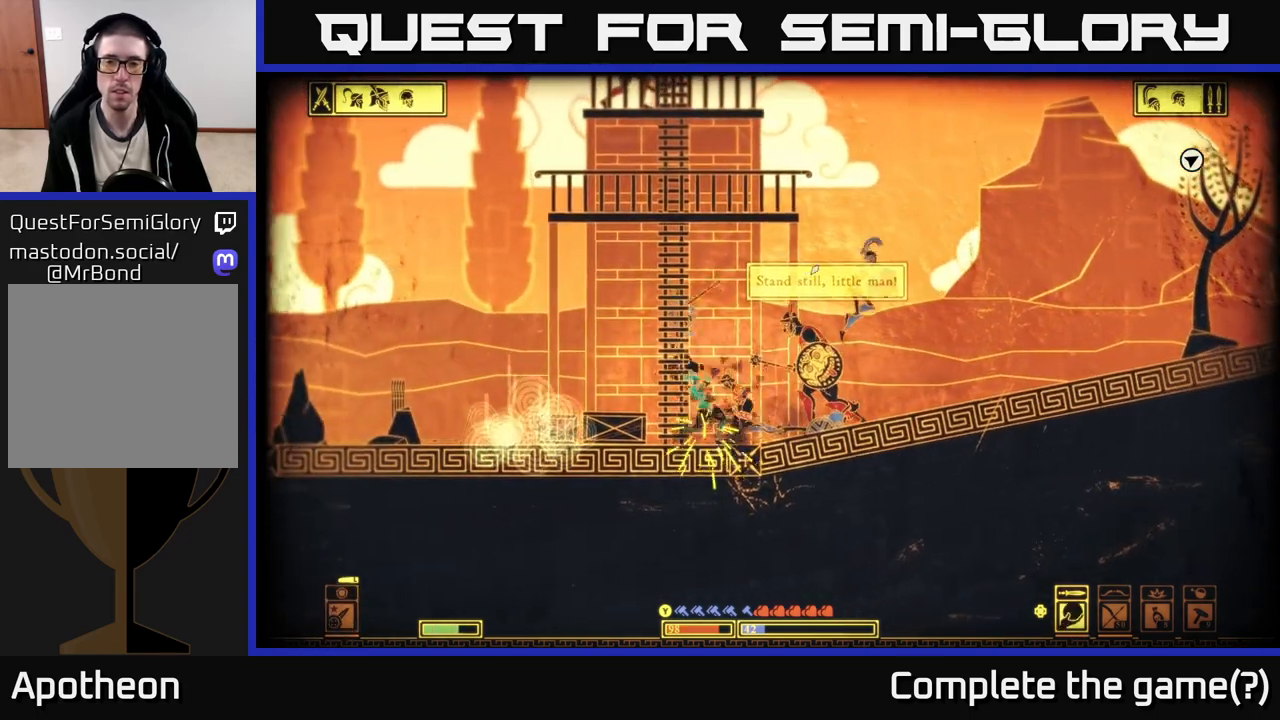
{"buttons": [], "left_stick": "left", "right_stick": "up-right", "events": []}
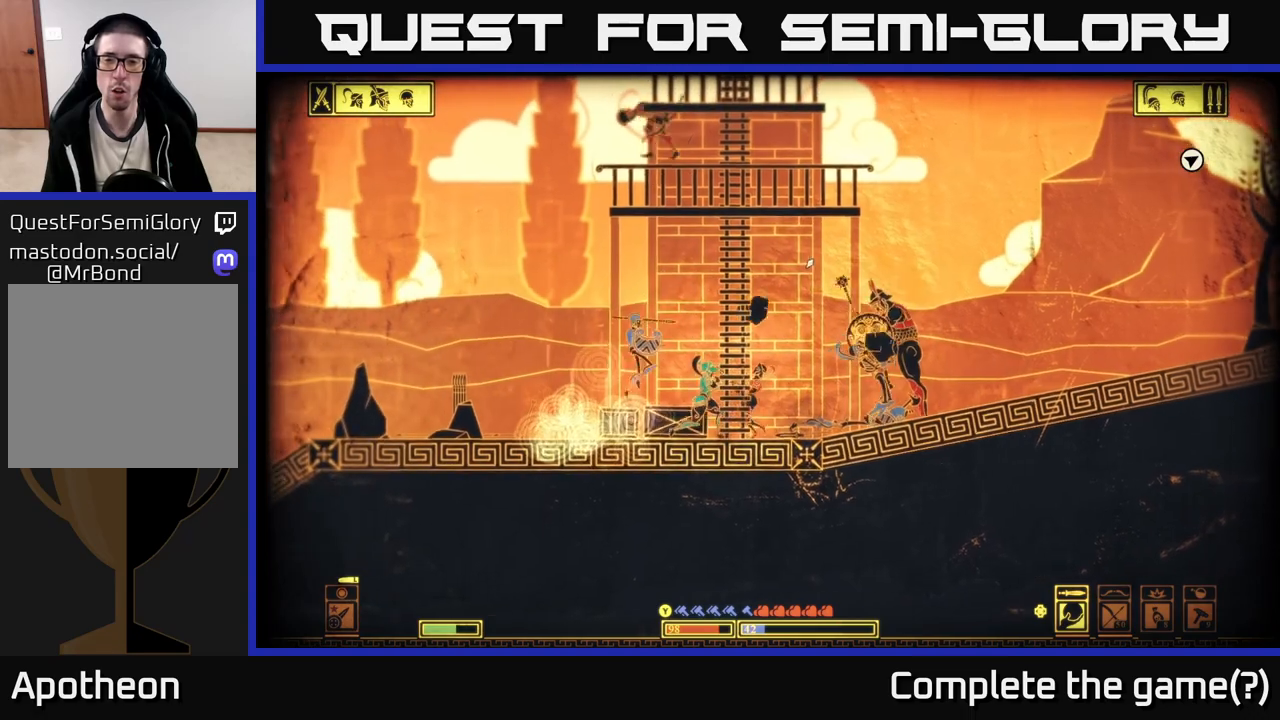
{"buttons": [], "left_stick": "left", "right_stick": "up-right", "events": []}
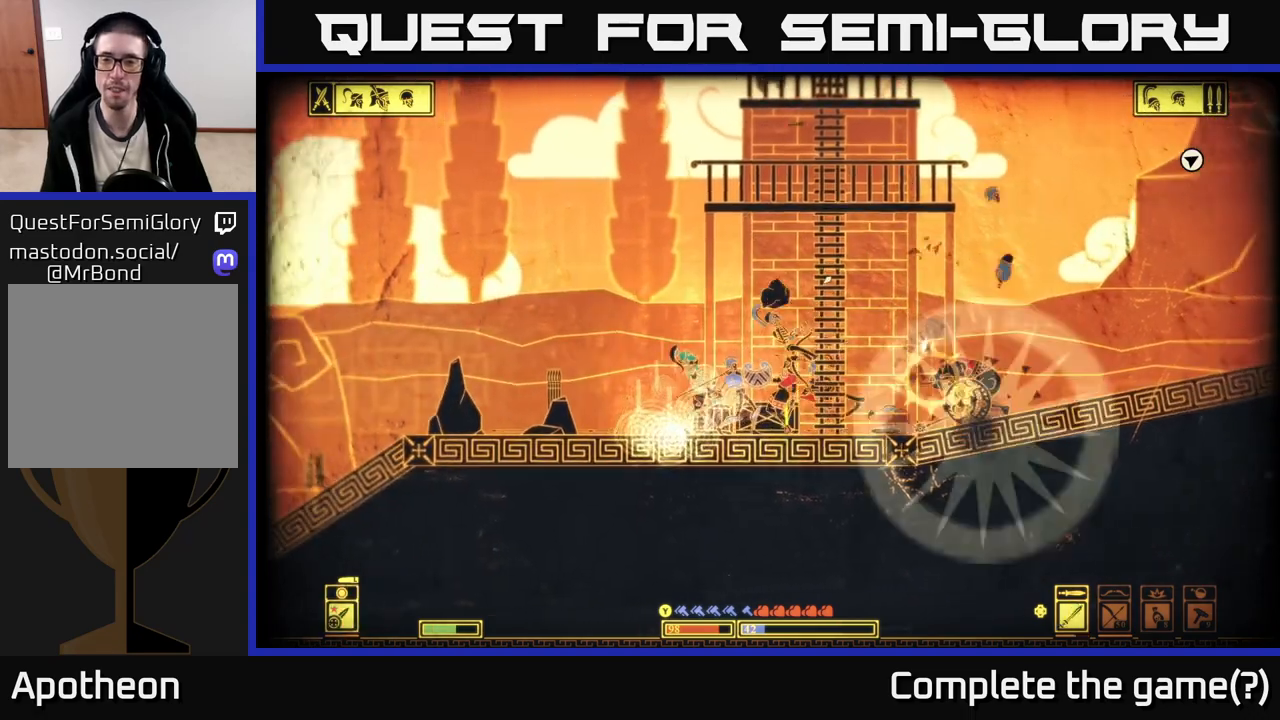
{"buttons": [], "left_stick": "right", "right_stick": "right", "events": [[233, "right_stick", "center"], [333, "right_stick", "right"], [367, "left_stick", "right"]]}
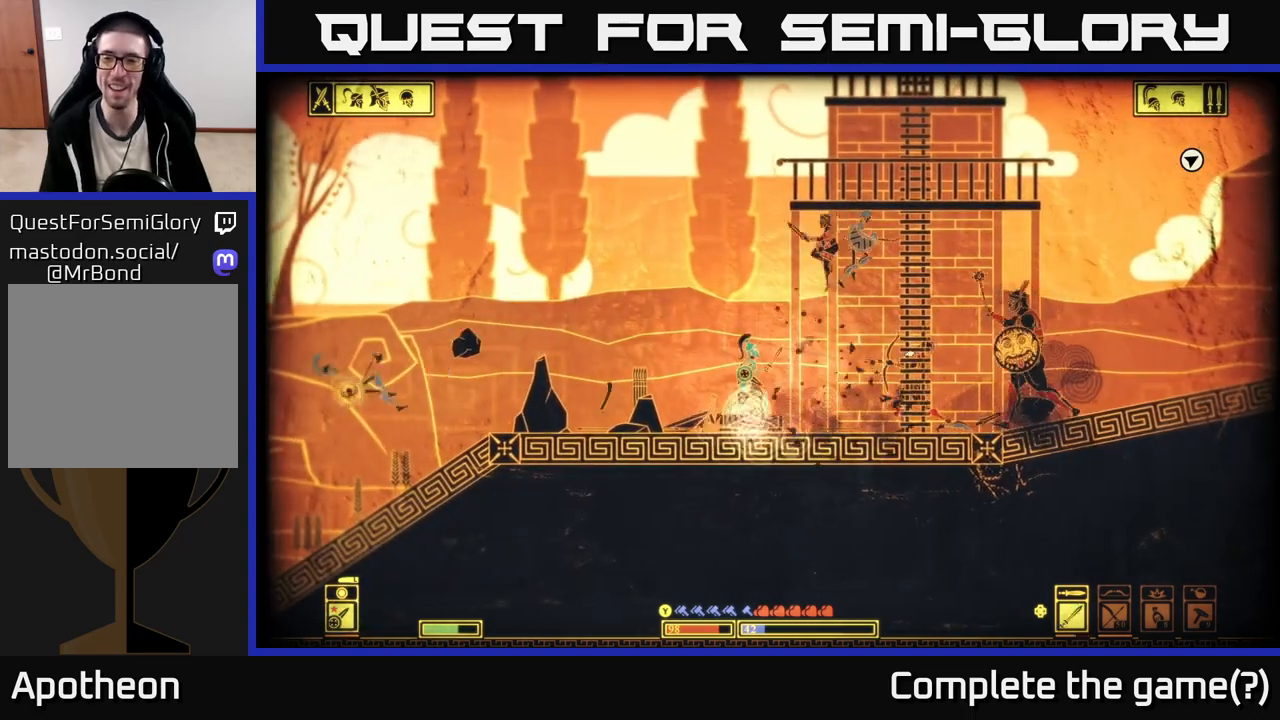
{"buttons": ["R2"], "left_stick": "right", "right_stick": "right", "events": [[417, "R2", "down"]]}
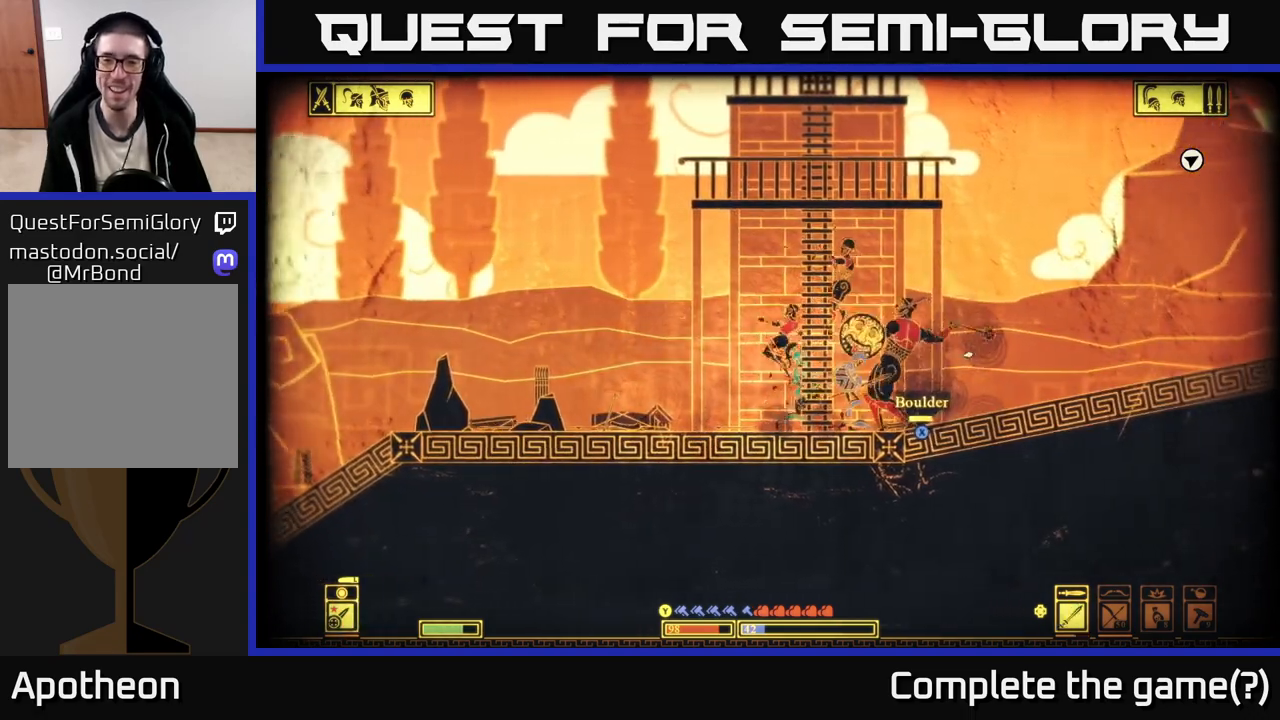
{"buttons": ["B"], "left_stick": "right", "right_stick": "center", "events": [[17, "R2", "up"], [167, "right_stick", "center"], [267, "B", "down"], [367, "B", "up"], [450, "B", "down"]]}
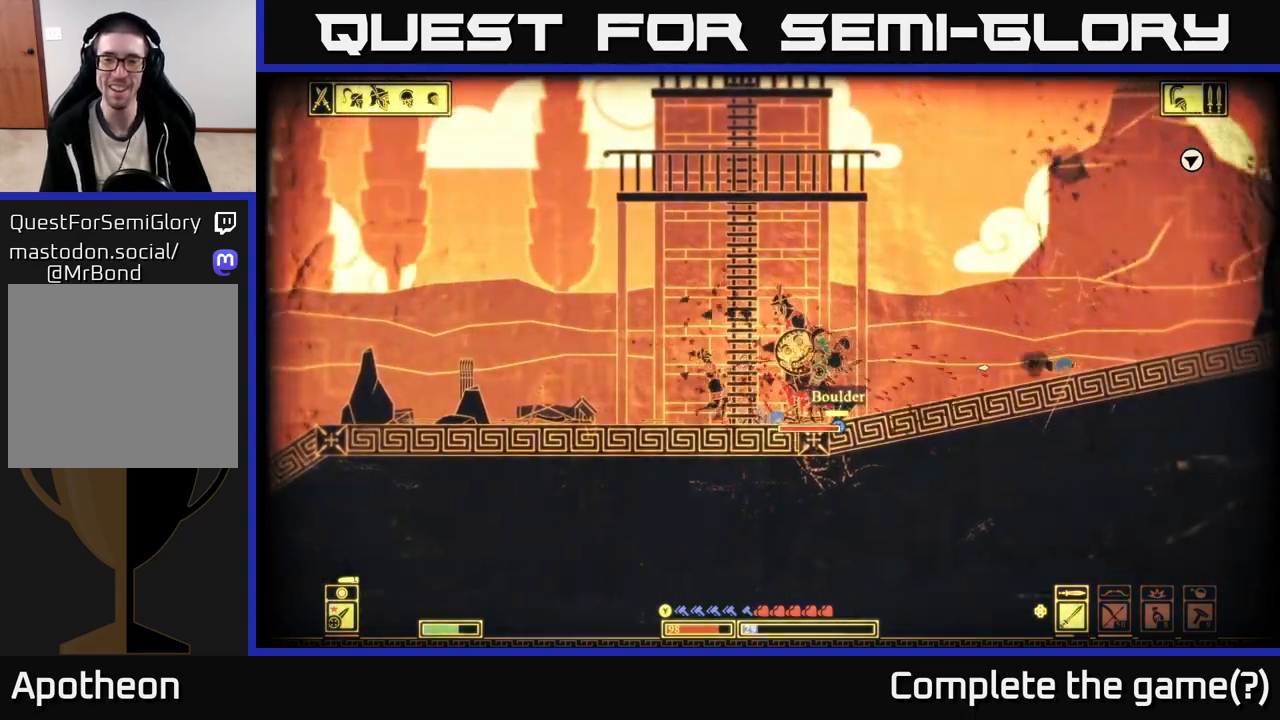
{"buttons": [], "left_stick": "left", "right_stick": "left", "events": [[50, "B", "up"], [283, "left_stick", "left"], [350, "right_stick", "left"]]}
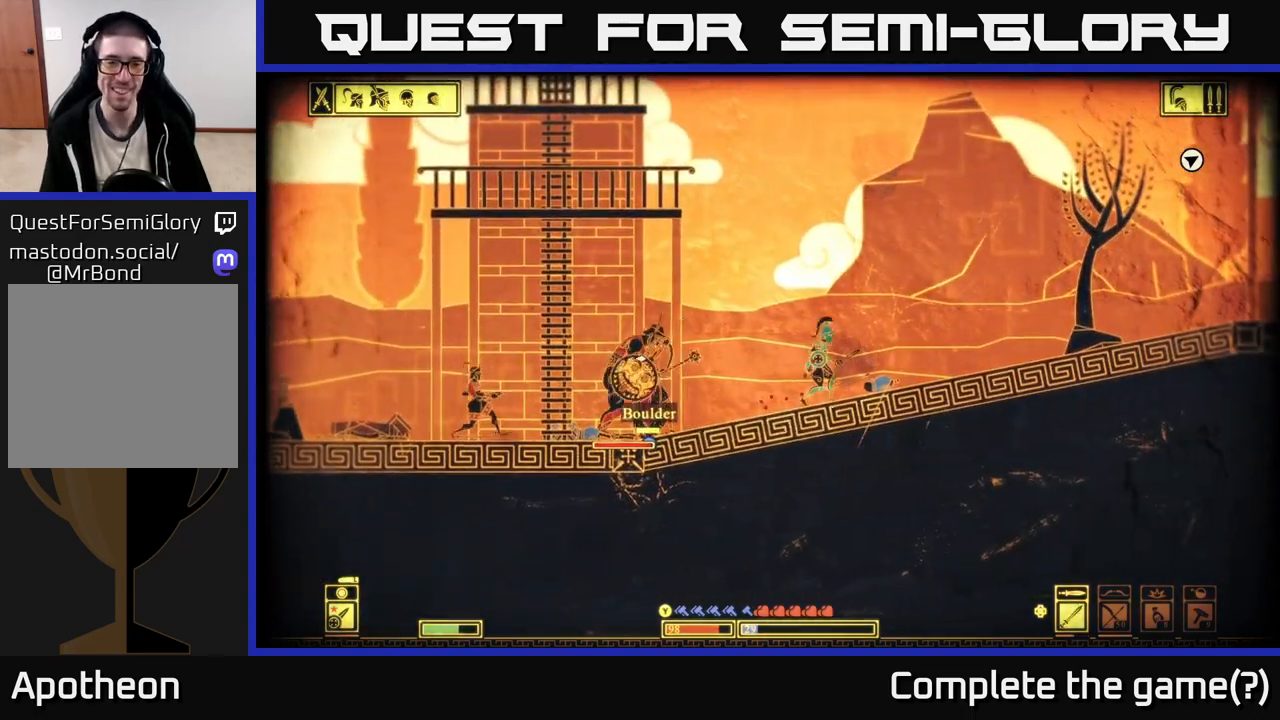
{"buttons": [], "left_stick": "left", "right_stick": "left", "events": [[283, "R2", "down"], [367, "R2", "up"]]}
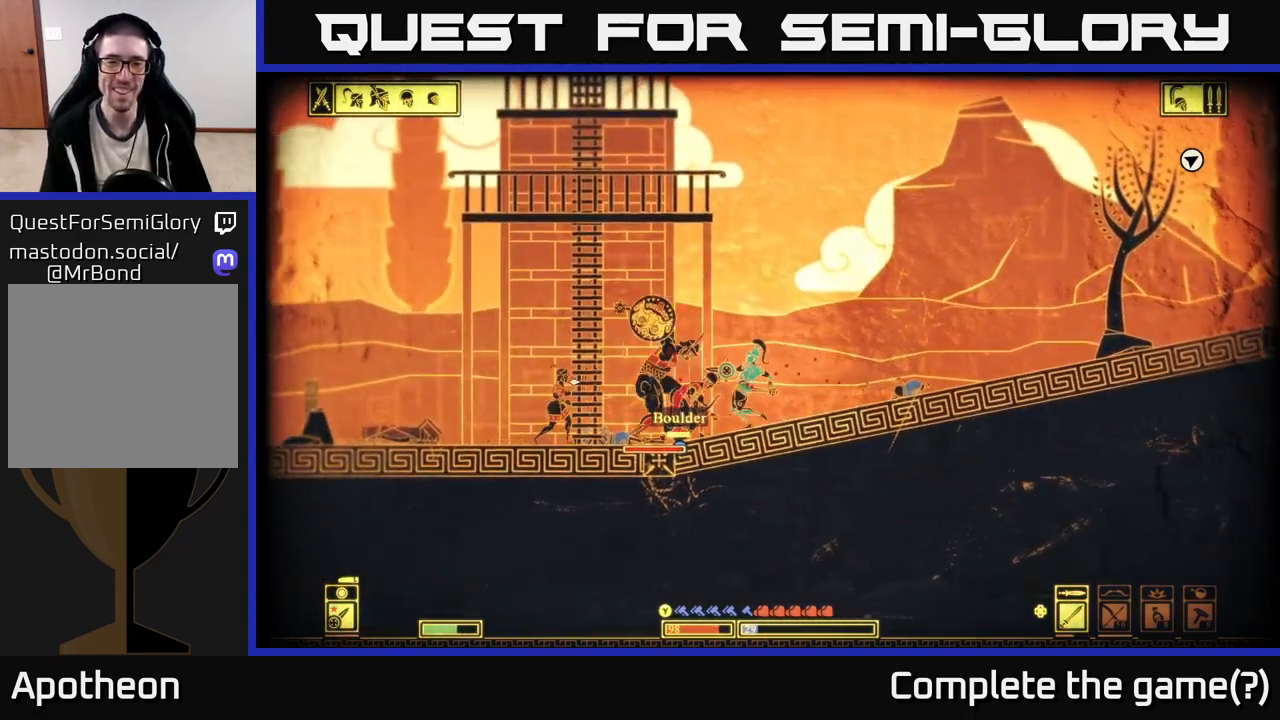
{"buttons": [], "left_stick": "right", "right_stick": "center", "events": [[117, "left_stick", "right"], [133, "right_stick", "center"], [217, "B", "down"], [333, "B", "up"]]}
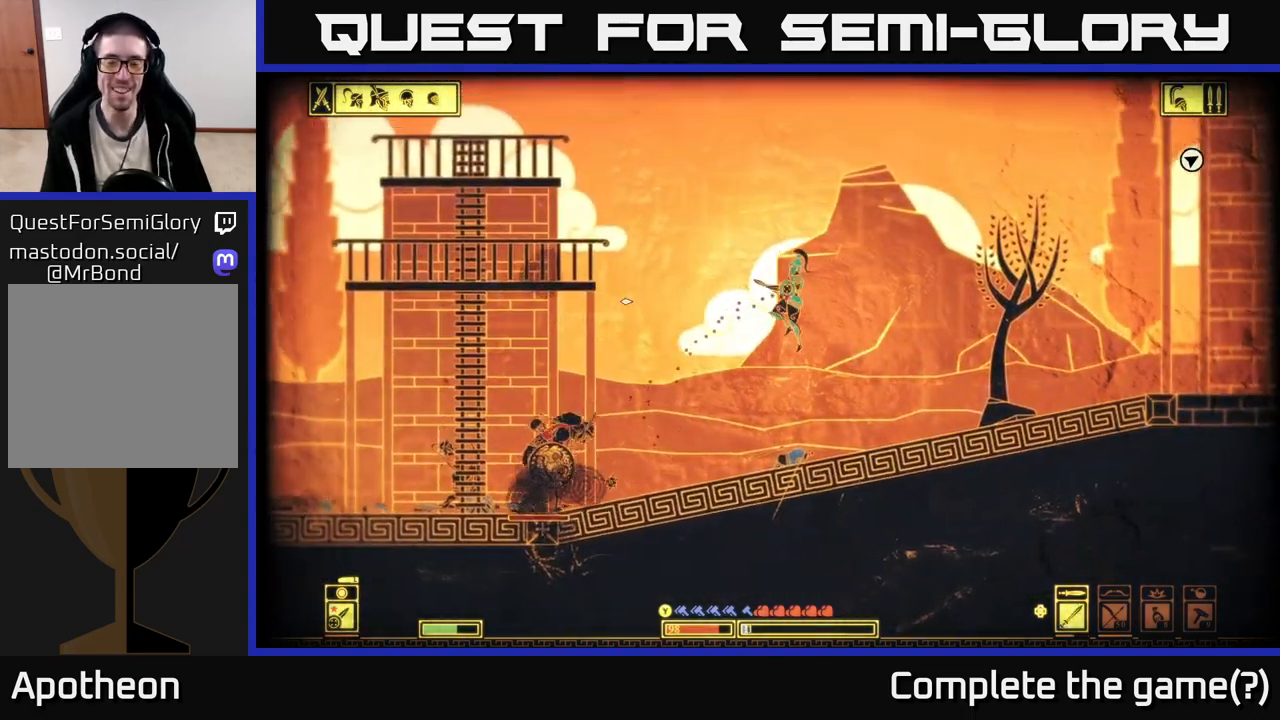
{"buttons": [], "left_stick": "center", "right_stick": "left", "events": [[367, "right_stick", "left"], [383, "left_stick", "center"]]}
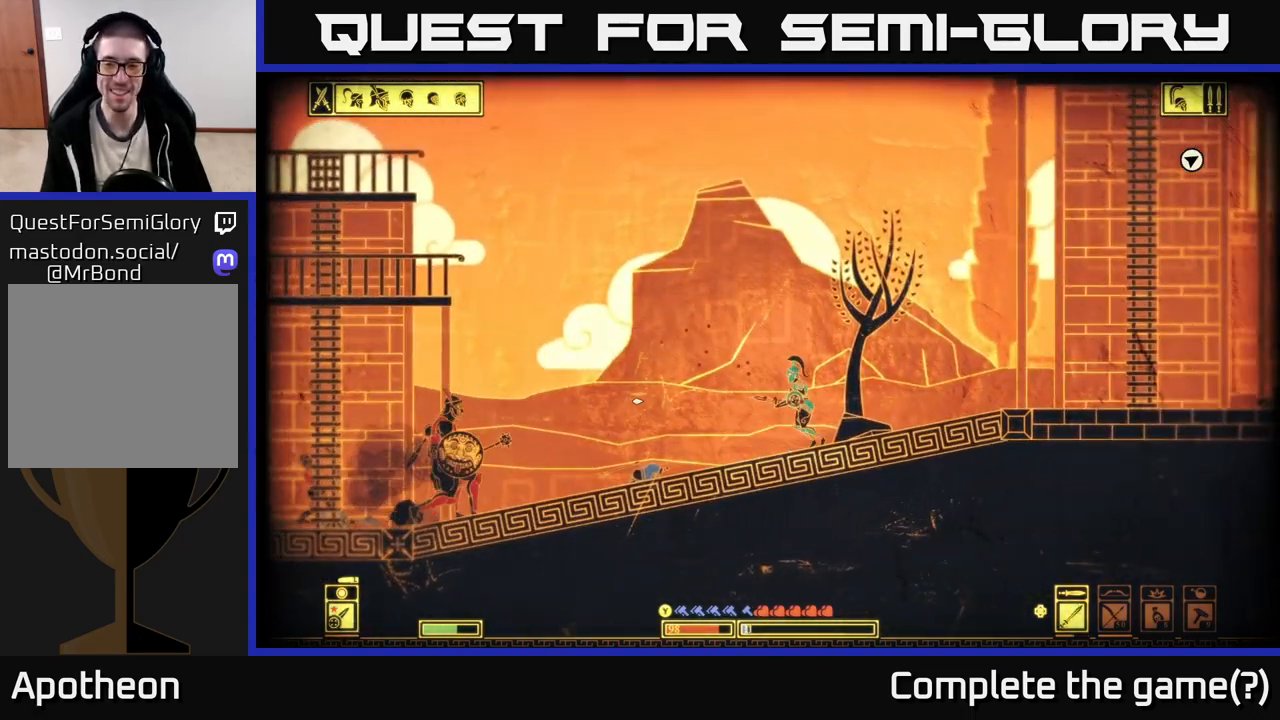
{"buttons": ["DPAD_RIGHT"], "left_stick": "center", "right_stick": "left", "events": [[150, "DPAD_RIGHT", "down"], [250, "DPAD_RIGHT", "up"], [317, "DPAD_RIGHT", "down"], [400, "DPAD_RIGHT", "up"], [500, "DPAD_RIGHT", "down"]]}
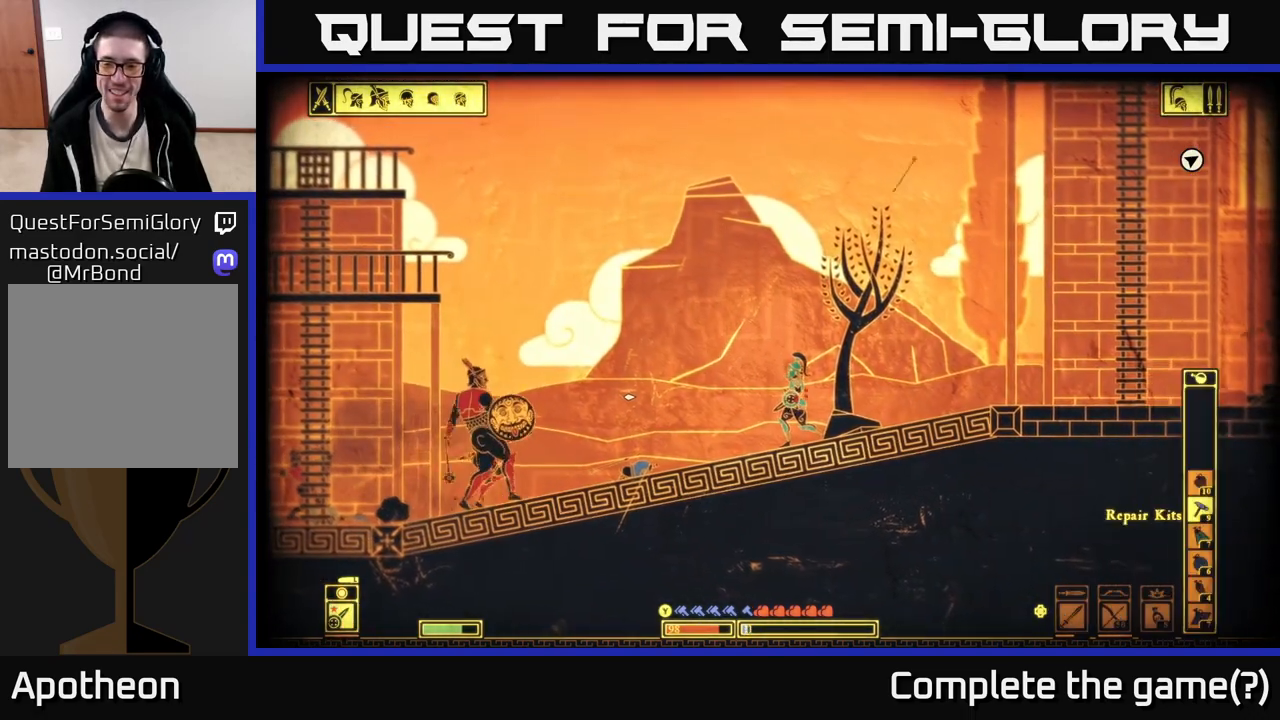
{"buttons": [], "left_stick": "center", "right_stick": "left", "events": [[83, "DPAD_RIGHT", "up"], [250, "left_stick", "right"], [417, "left_stick", "center"]]}
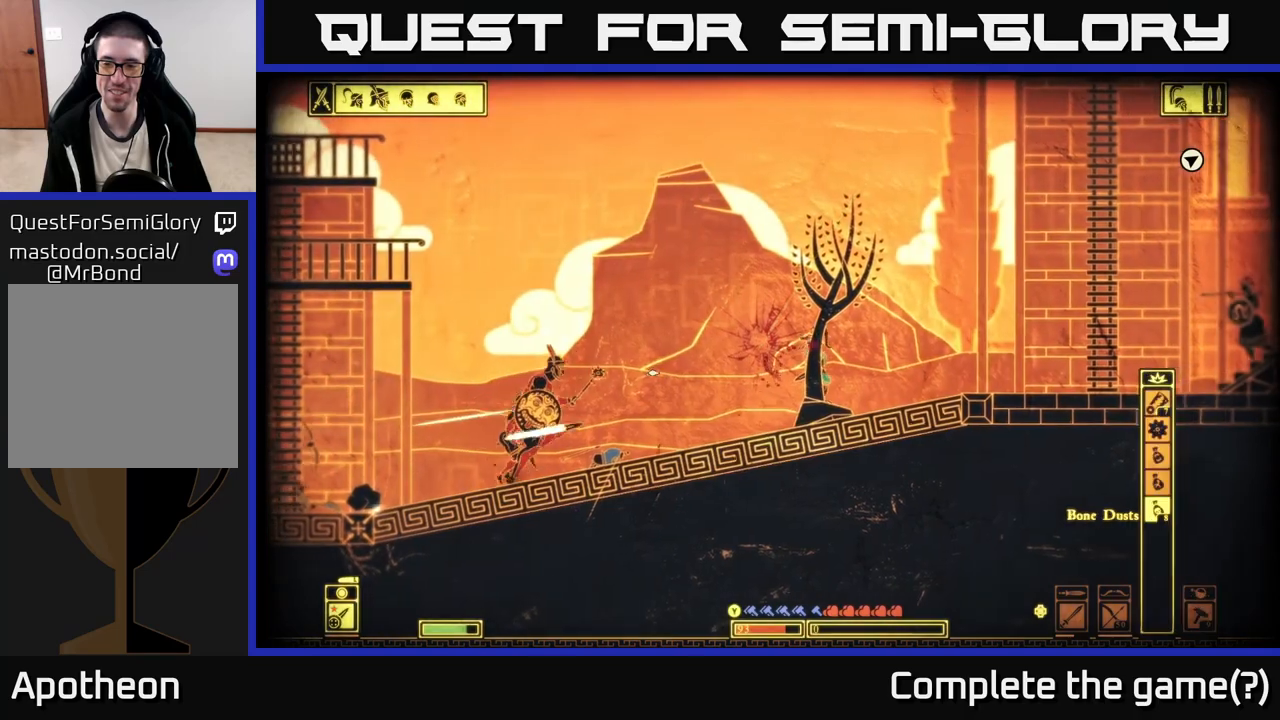
{"buttons": [], "left_stick": "right", "right_stick": "left", "events": [[17, "DPAD_LEFT", "down"], [100, "DPAD_LEFT", "up"], [233, "left_stick", "right"]]}
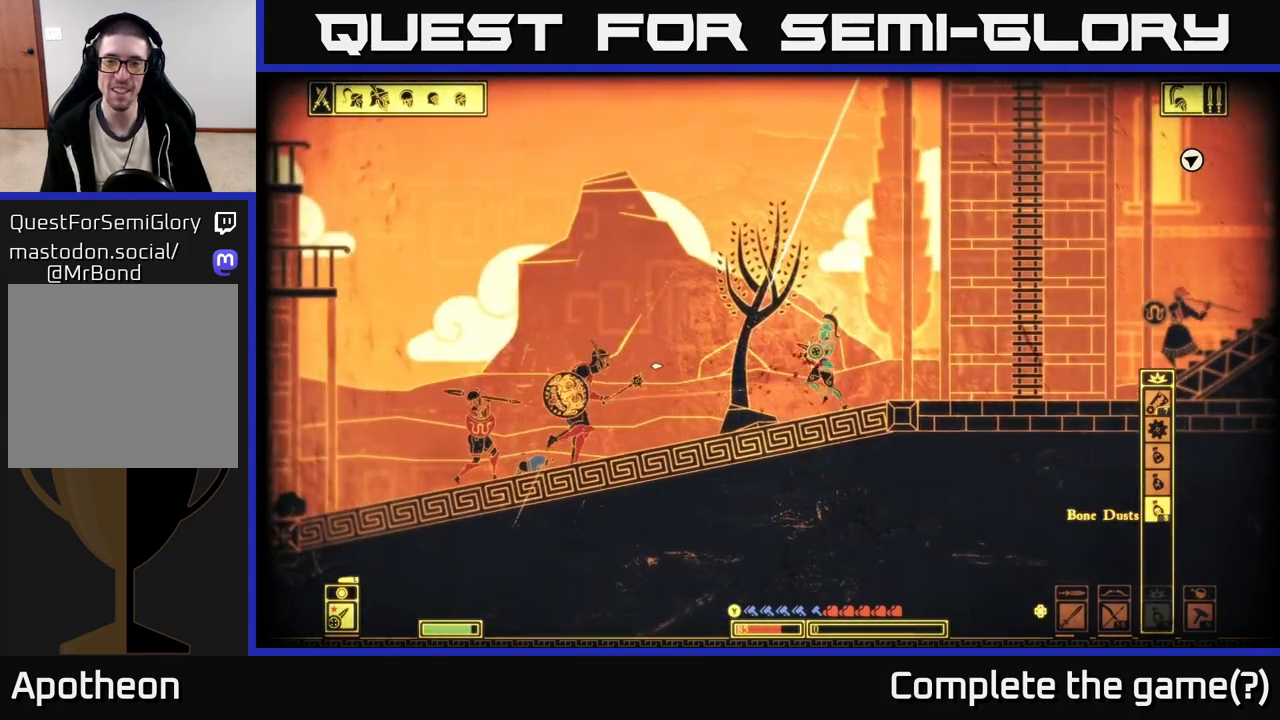
{"buttons": ["B"], "left_stick": "left", "right_stick": "center", "events": [[33, "R2", "down"], [117, "R2", "up"], [233, "left_stick", "up"], [300, "left_stick", "left"], [300, "right_stick", "center"], [500, "B", "down"]]}
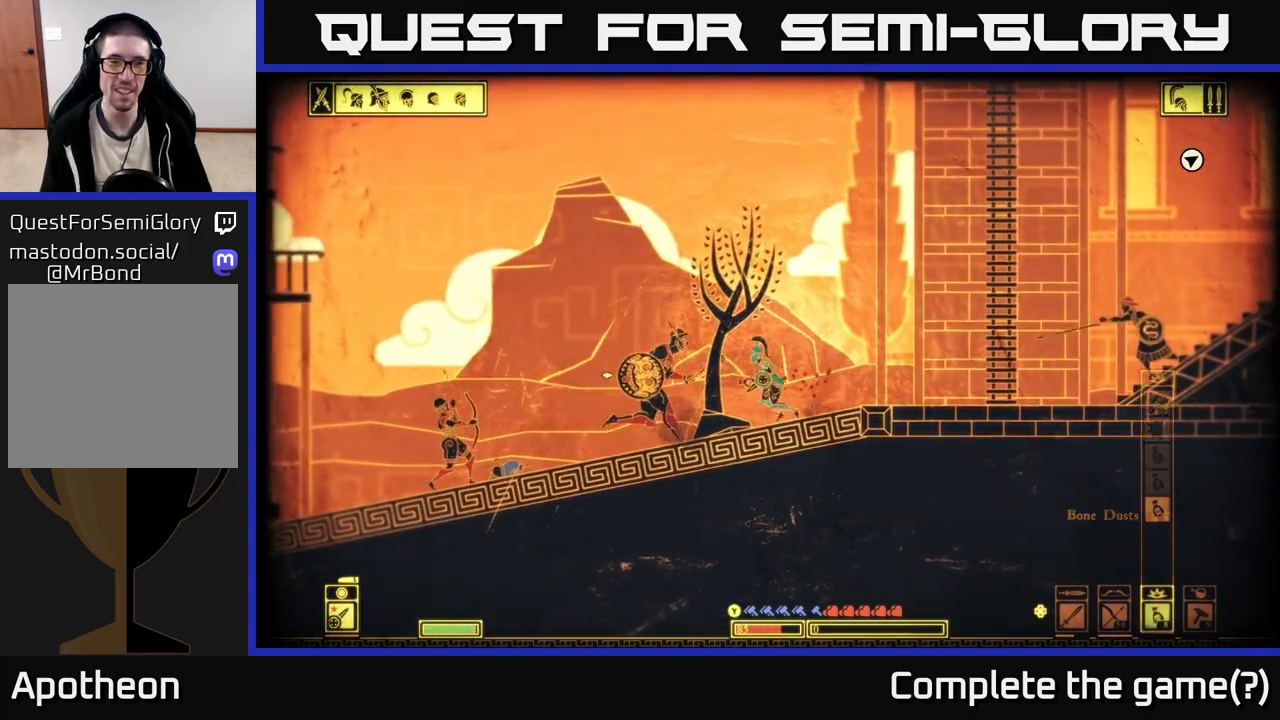
{"buttons": [], "left_stick": "left", "right_stick": "center", "events": [[117, "B", "up"], [183, "B", "down"], [283, "B", "up"]]}
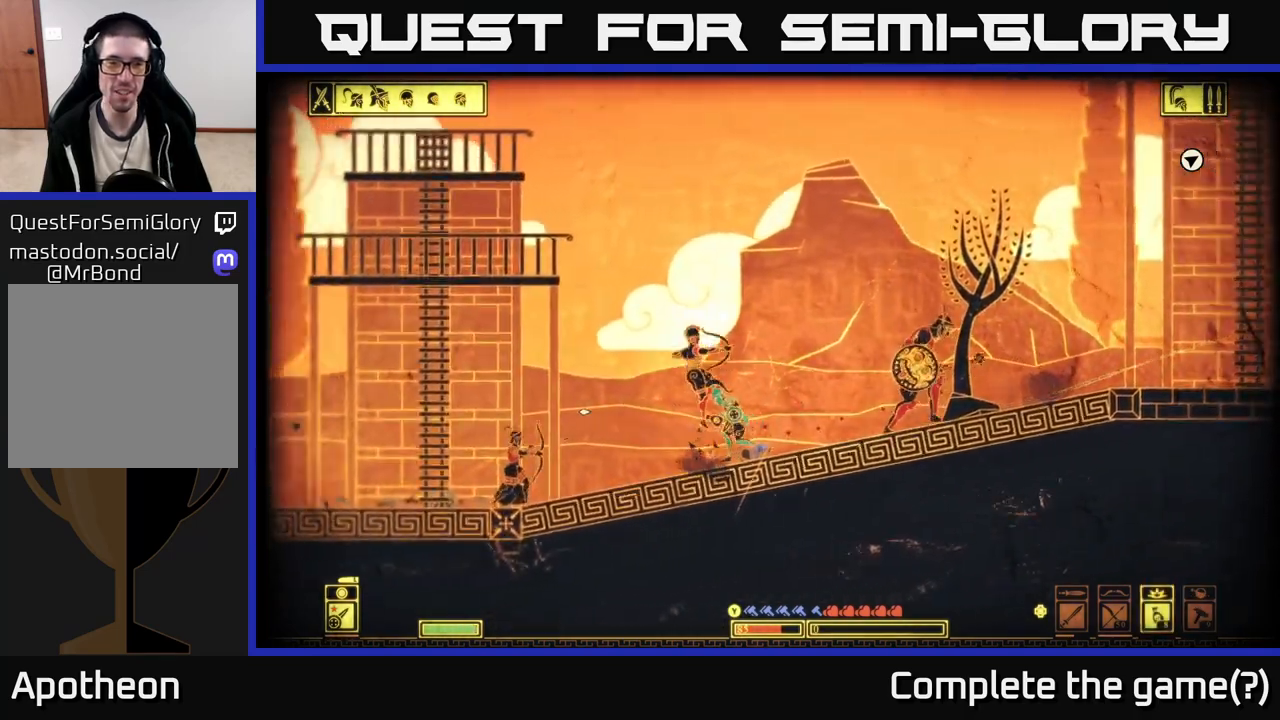
{"buttons": [], "left_stick": "left", "right_stick": "center", "events": [[300, "B", "down"], [417, "B", "up"]]}
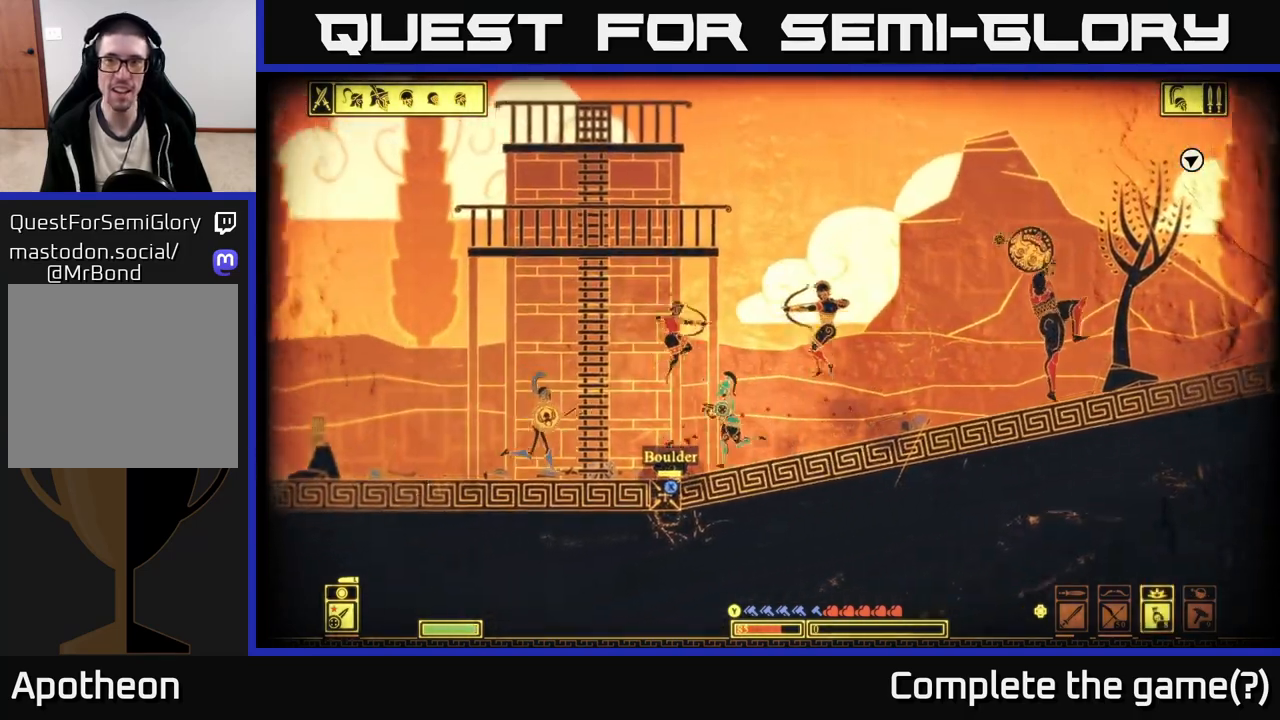
{"buttons": [], "left_stick": "left", "right_stick": "right", "events": [[33, "B", "down"], [150, "B", "up"], [317, "right_stick", "right"]]}
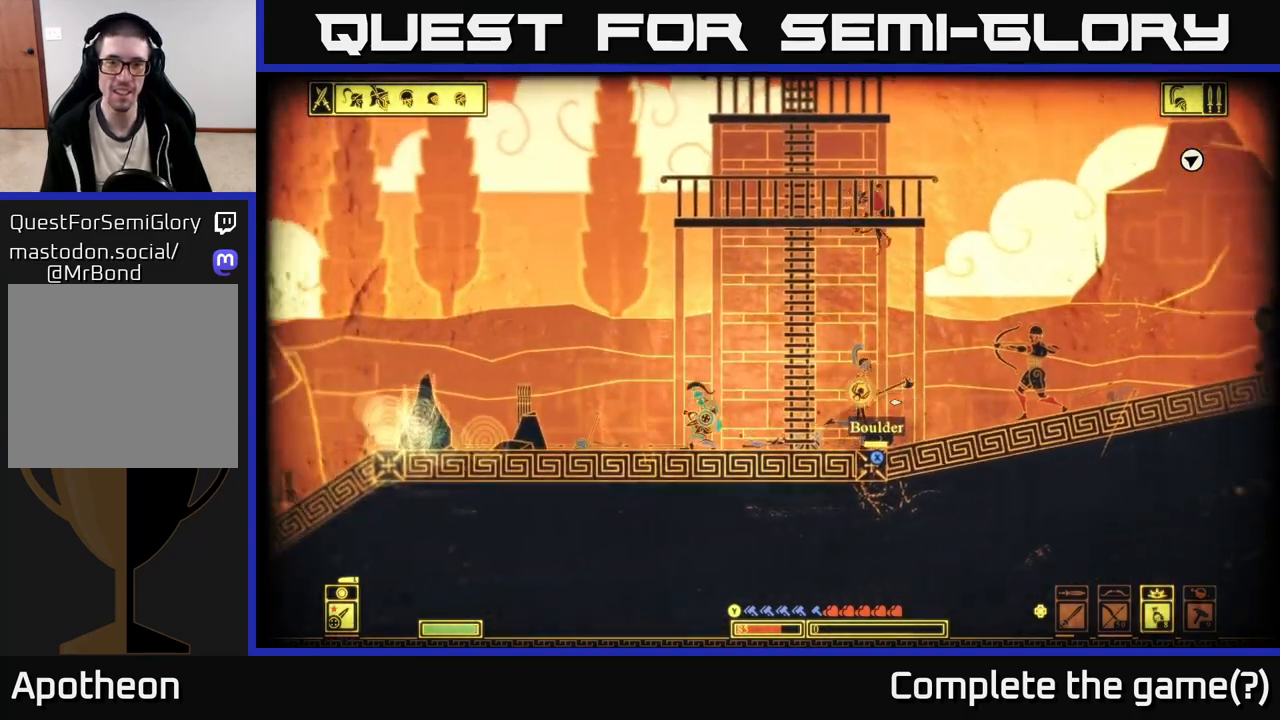
{"buttons": [], "left_stick": "left", "right_stick": "right", "events": [[183, "R2", "down"], [283, "R2", "up"]]}
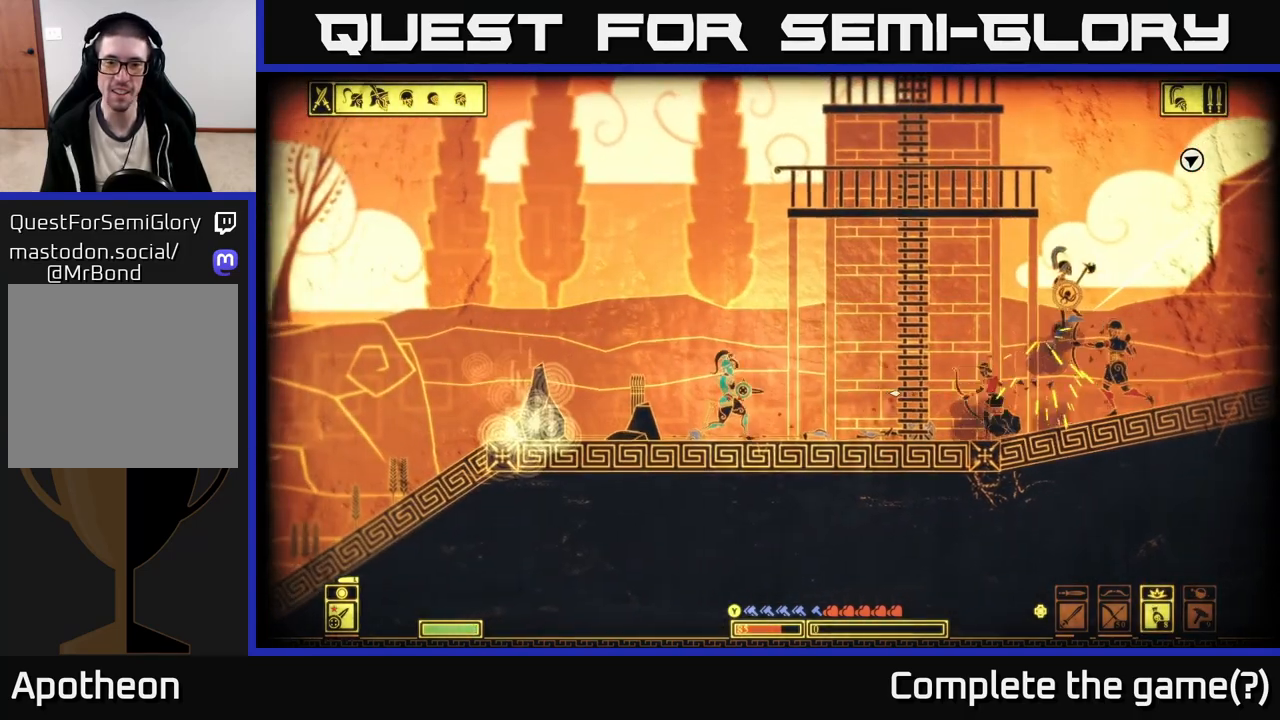
{"buttons": [], "left_stick": "left", "right_stick": "up-right", "events": [[483, "right_stick", "up-right"]]}
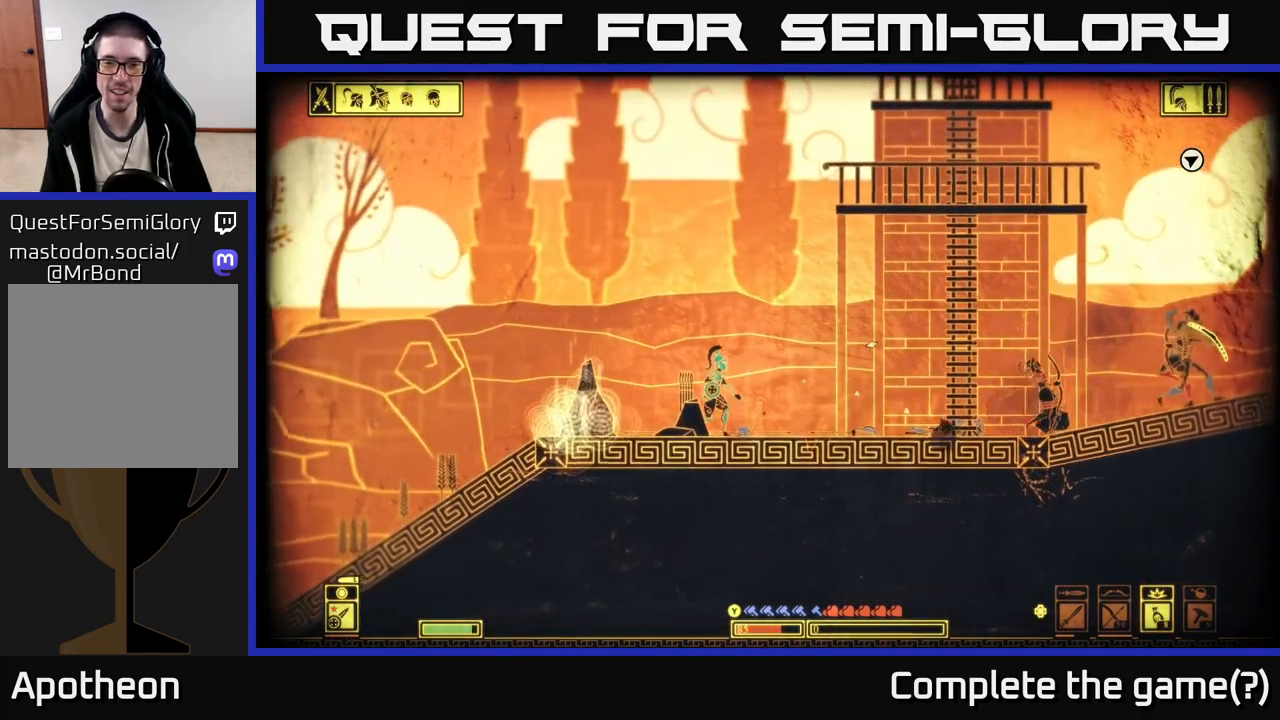
{"buttons": [], "left_stick": "center", "right_stick": "up-right", "events": [[167, "left_stick", "right"], [333, "R2", "down"], [383, "left_stick", "center"], [450, "R2", "up"]]}
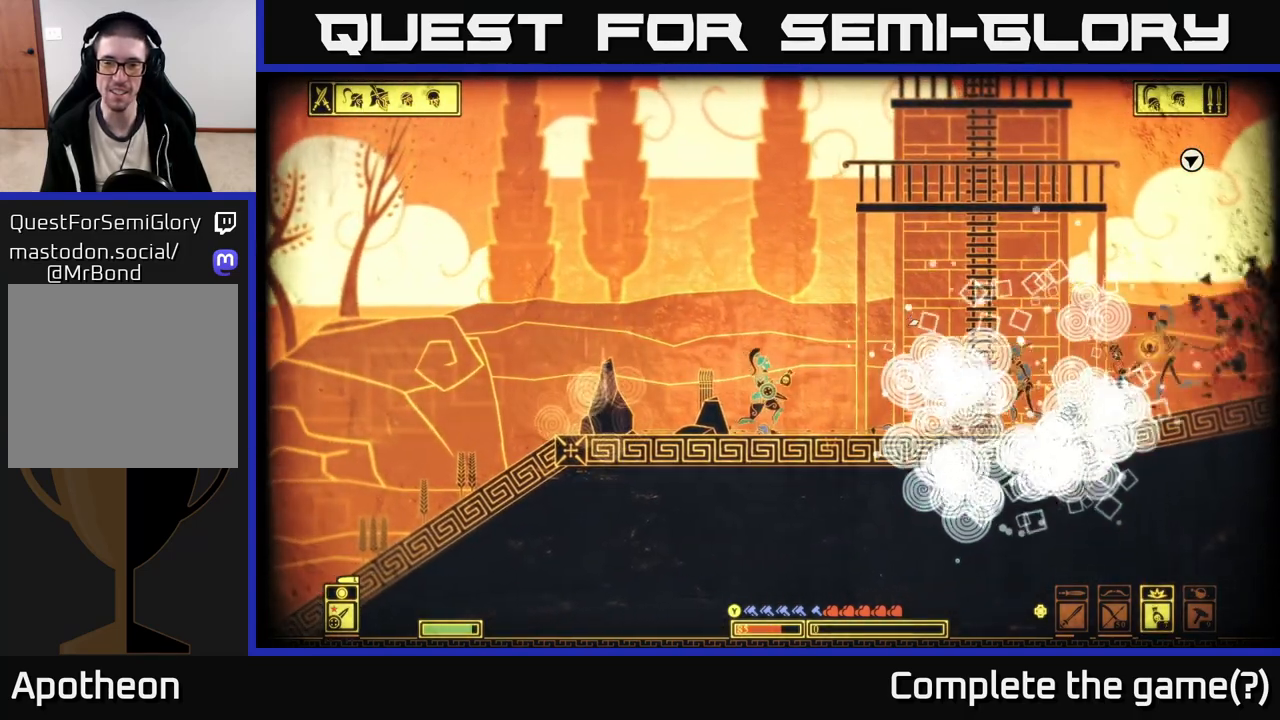
{"buttons": [], "left_stick": "center", "right_stick": "up-right", "events": []}
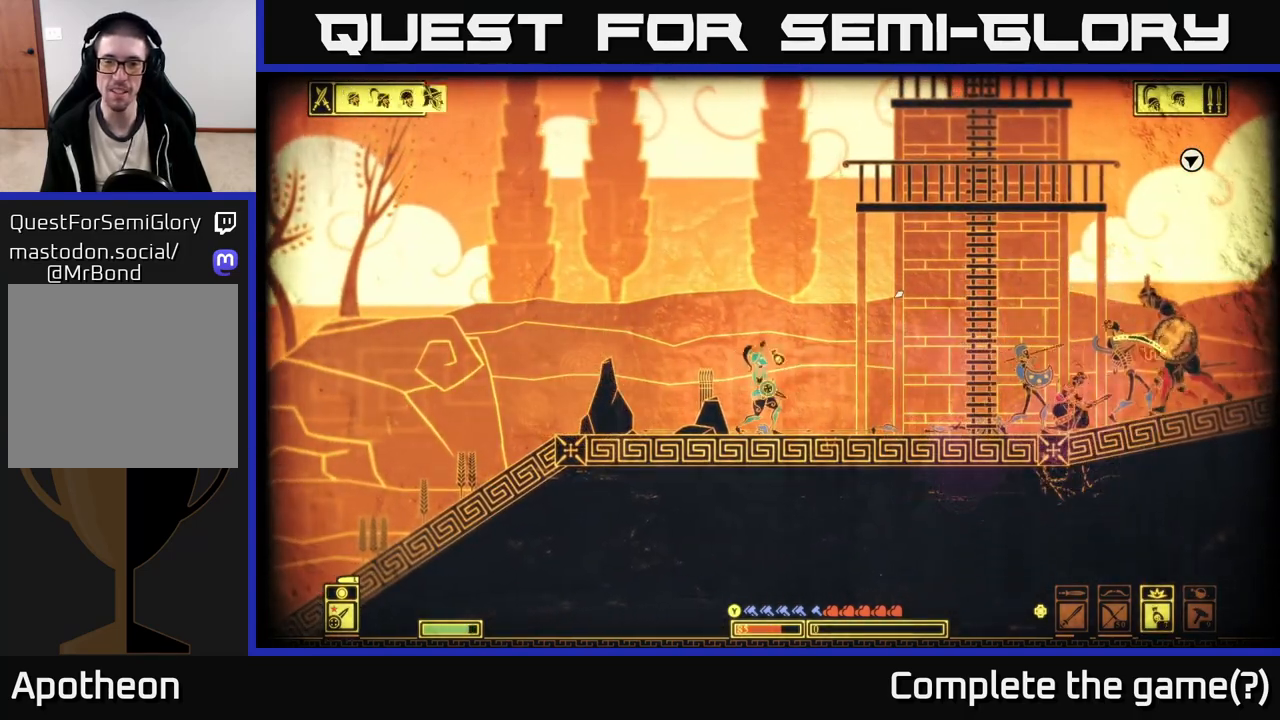
{"buttons": [], "left_stick": "left", "right_stick": "up-right", "events": [[100, "left_stick", "left"]]}
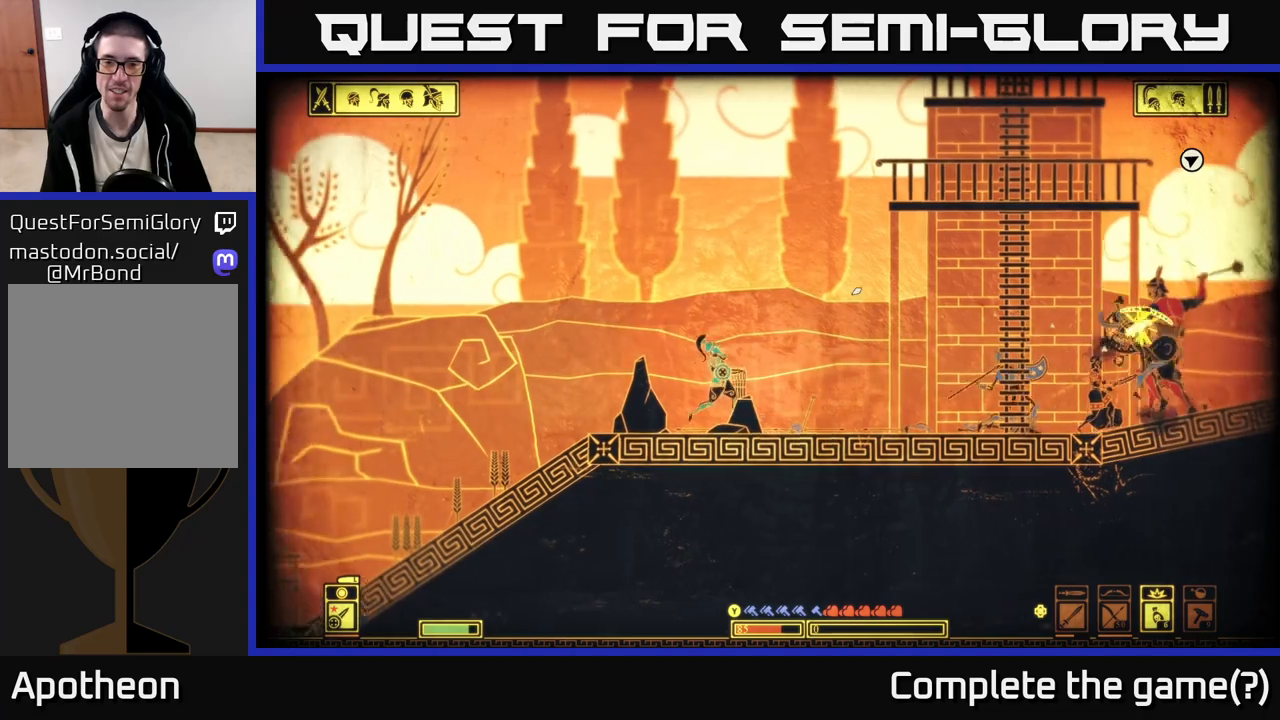
{"buttons": [], "left_stick": "center", "right_stick": "up-right", "events": [[150, "left_stick", "center"], [200, "DPAD_LEFT", "down"], [317, "DPAD_LEFT", "up"]]}
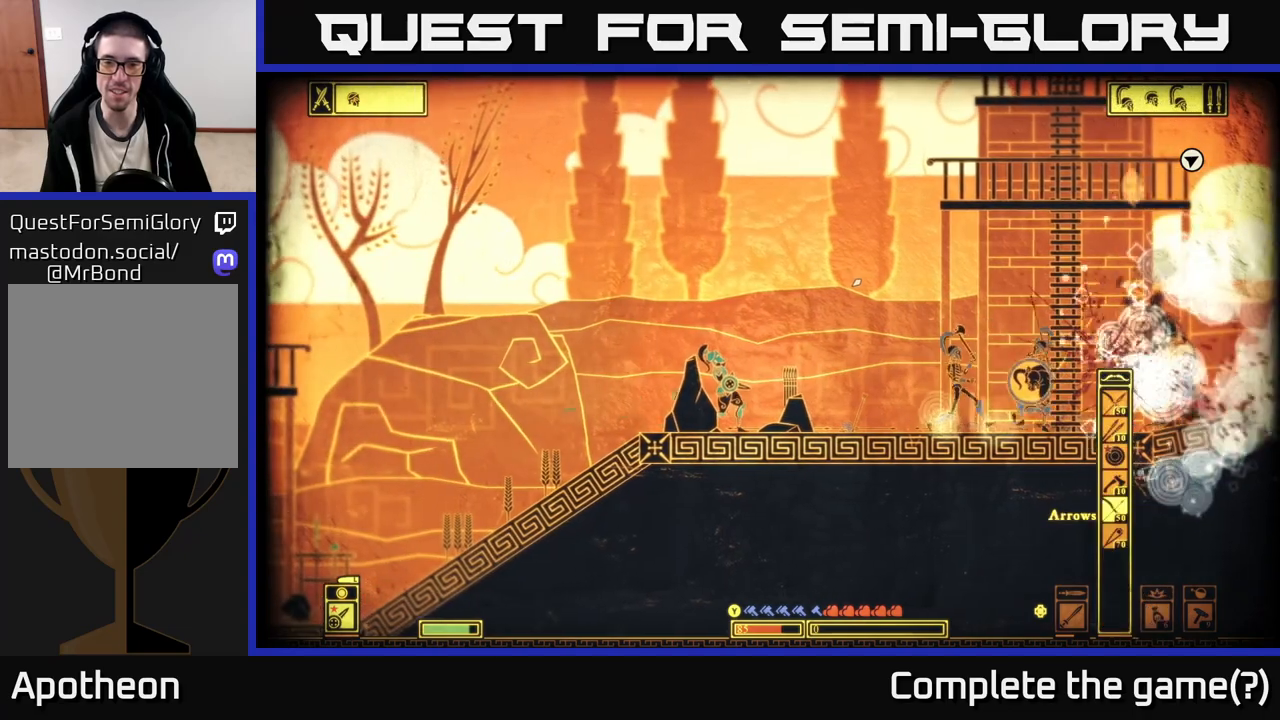
{"buttons": [], "left_stick": "left", "right_stick": "right", "events": [[183, "right_stick", "right"], [350, "left_stick", "left"]]}
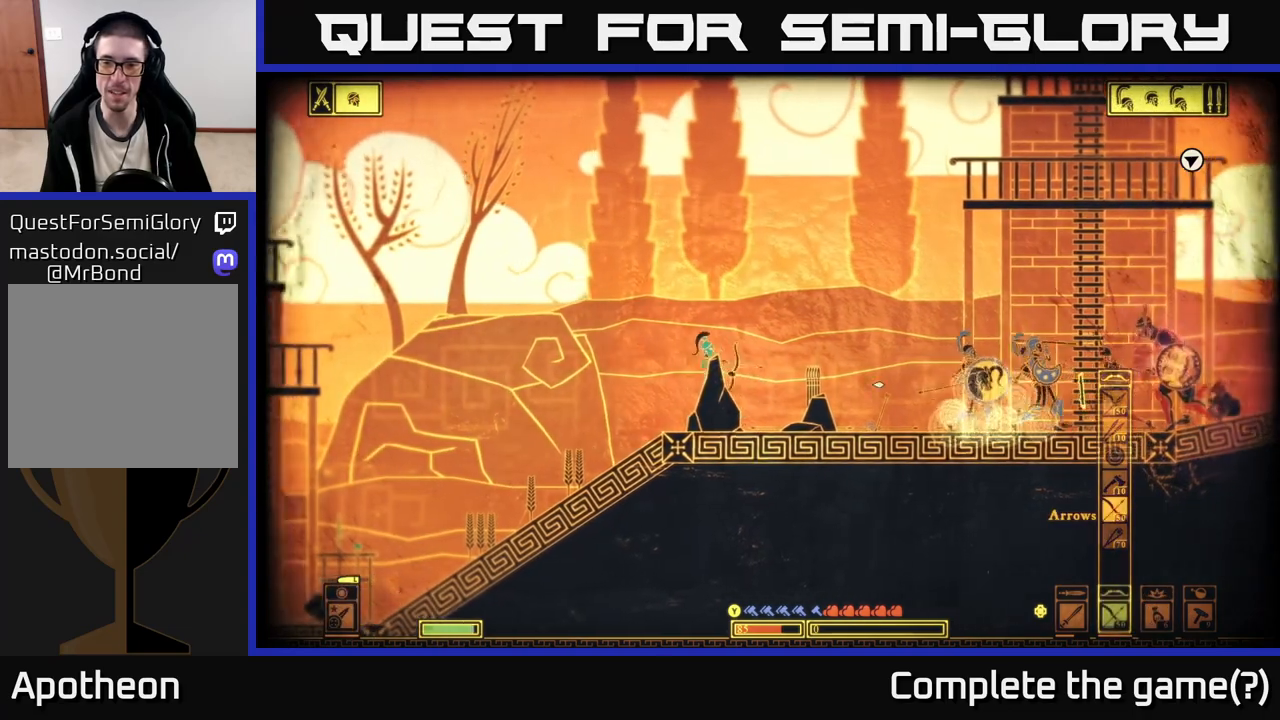
{"buttons": ["R2"], "left_stick": "right", "right_stick": "right", "events": [[33, "left_stick", "center"], [317, "R2", "down"], [350, "left_stick", "right"]]}
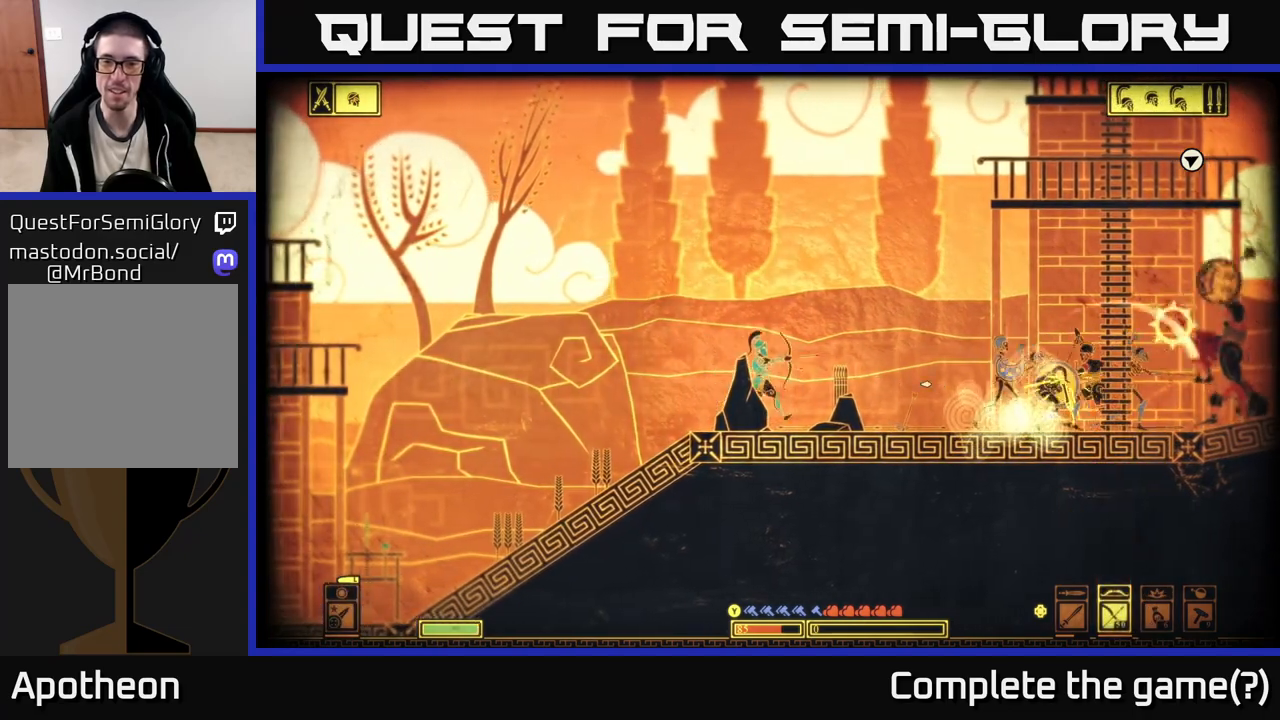
{"buttons": [], "left_stick": "center", "right_stick": "right", "events": [[17, "left_stick", "center"], [400, "R2", "up"]]}